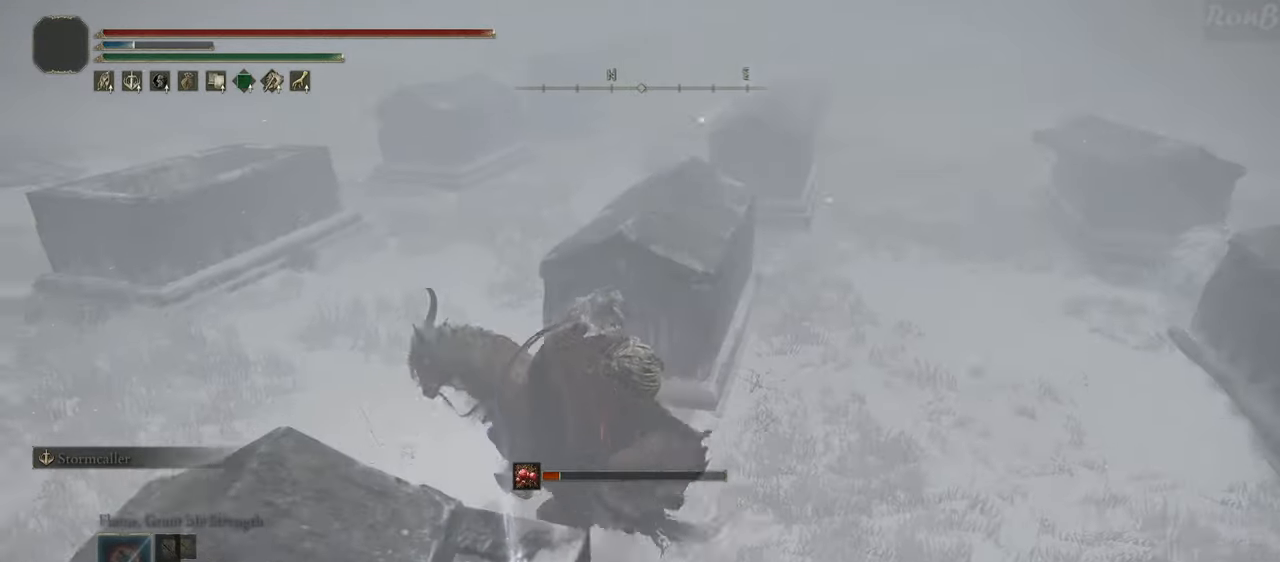
Gameplay with a controller (PlayStation layout); each line is a JSON object with the inputs held at the frame after it (dt_ms = milliseconds from this image to that frame). "events" lists button and stick changes between this image and that frame as [ms after this image, input, new state], when the widget could be followed in between. Not read: R1 TOUCHPAD.
{"dt_ms": 500, "buttons": [], "left_stick": "up-right", "right_stick": "right", "events": [[50, "right_stick", "right"], [333, "left_stick", "up-right"]]}
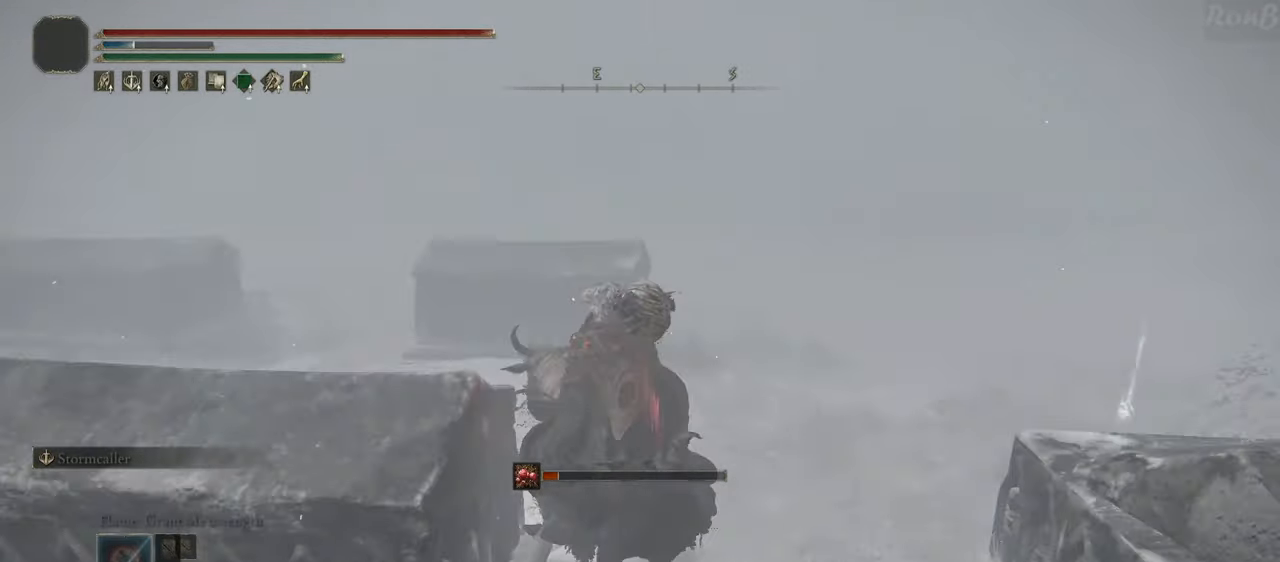
{"dt_ms": 500, "buttons": [], "left_stick": "up-right", "right_stick": "right"}
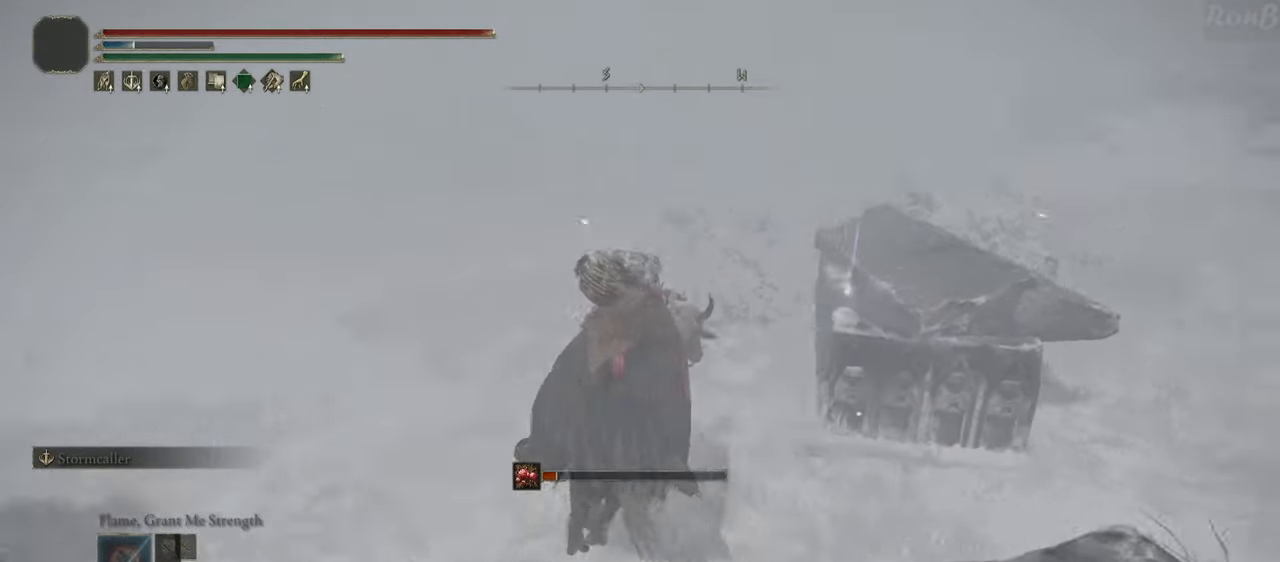
{"dt_ms": 1000, "buttons": ["R2"], "left_stick": "center", "right_stick": "center"}
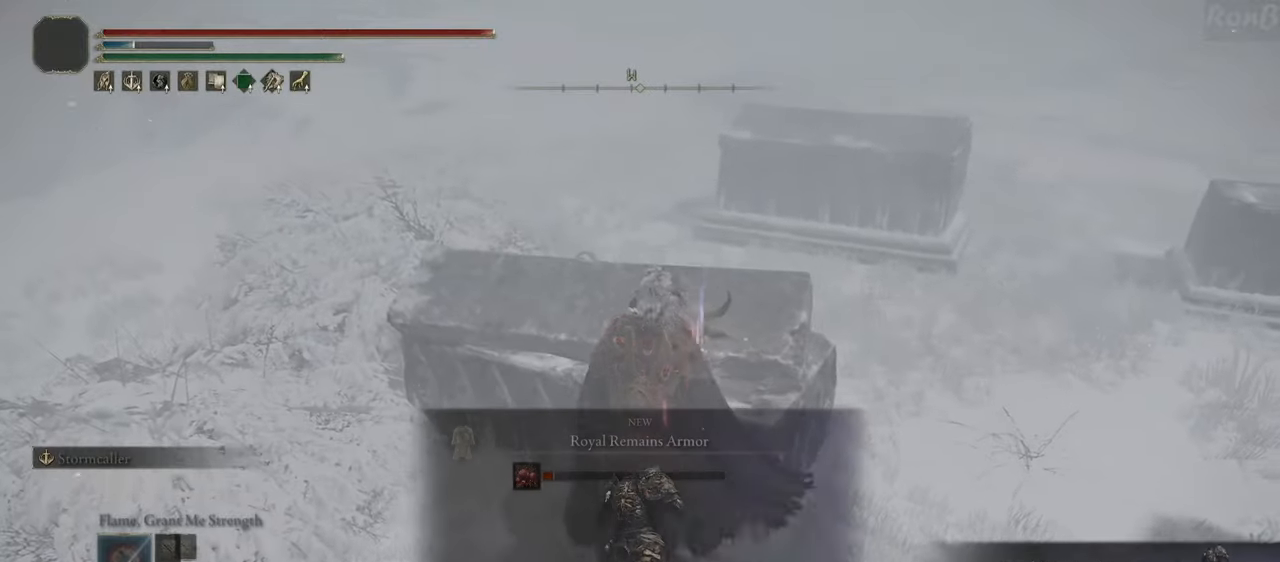
{"dt_ms": 500, "buttons": [], "left_stick": "up-right", "right_stick": "down-right", "events": [[33, "R2", "up"], [83, "left_stick", "right"], [183, "right_stick", "down-right"], [450, "left_stick", "up-right"]]}
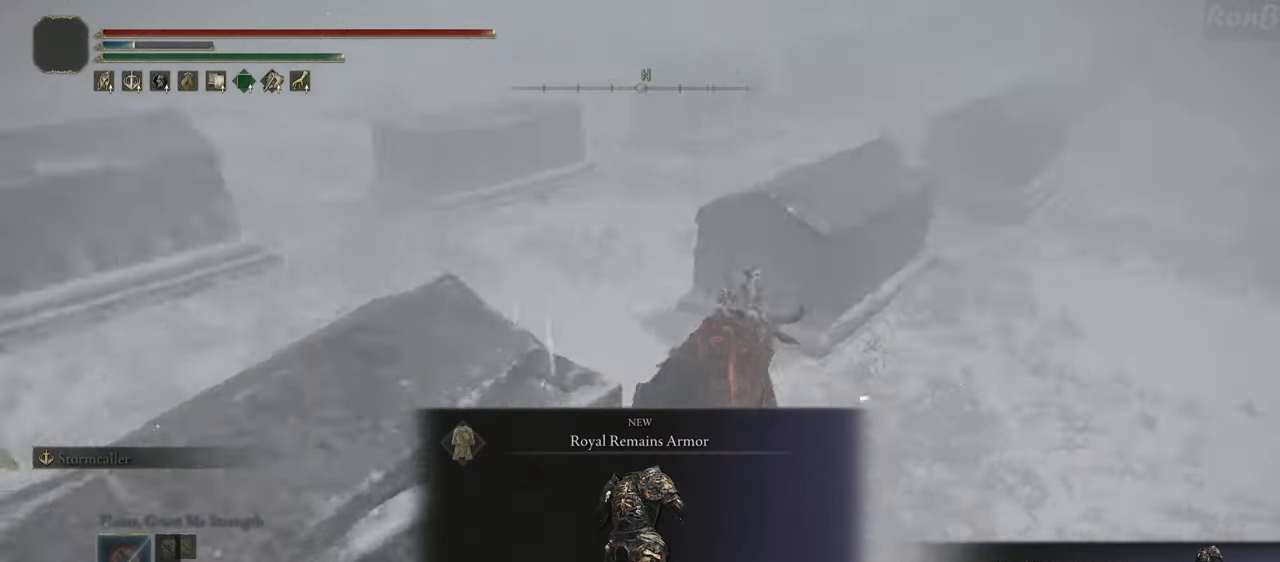
{"dt_ms": 500, "buttons": ["R2"], "left_stick": "up-right", "right_stick": "center"}
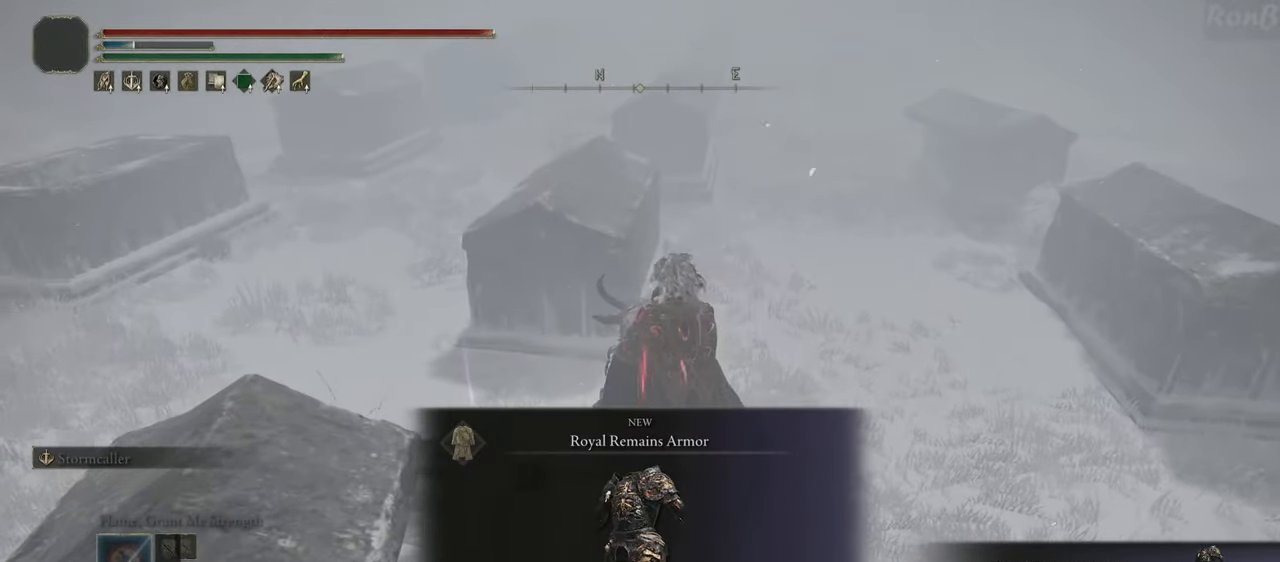
{"dt_ms": 500, "buttons": [], "left_stick": "up", "right_stick": "right", "events": [[117, "R2", "up"], [250, "right_stick", "right"], [300, "left_stick", "up"], [367, "R2", "down"], [433, "R2", "up"]]}